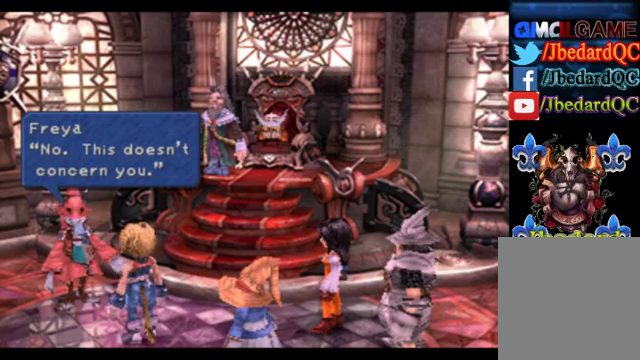
Gameplay with a controller (PlayStation layout); each line is a JSON object with the inputs held at the frame after it. "events" lists button and stick changes between this image and that frame as [ms after this image, input, new state], when the widget could be followed in between. Not read: L1 L3 R1 R3 right_stick.
{"buttons": [], "left_stick": "center", "events": []}
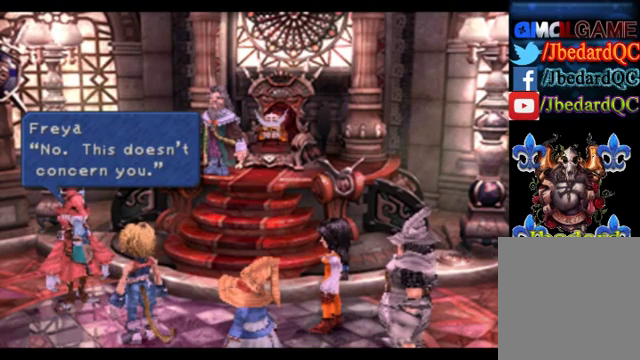
{"buttons": [], "left_stick": "center", "events": []}
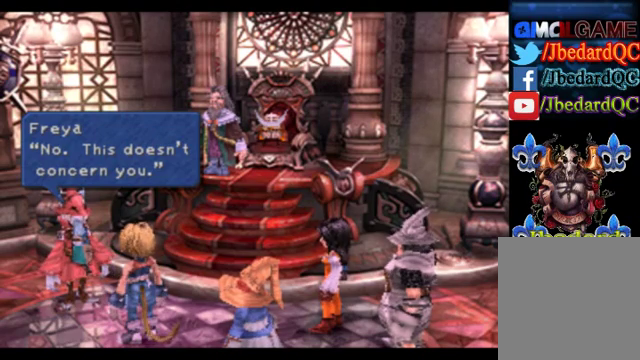
{"buttons": [], "left_stick": "center", "events": [[200, "CROSS", "down"], [400, "CROSS", "up"]]}
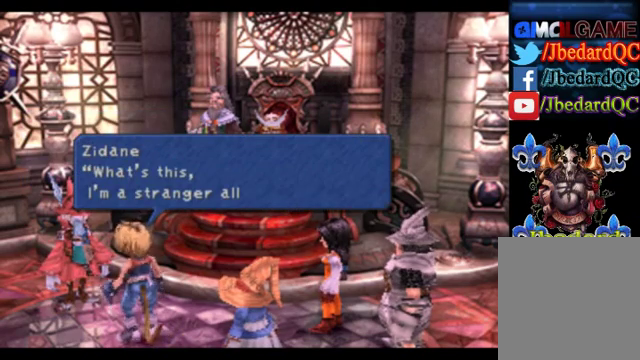
{"buttons": [], "left_stick": "center", "events": []}
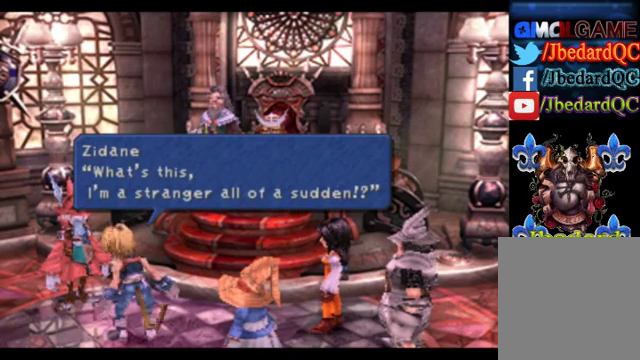
{"buttons": [], "left_stick": "center", "events": []}
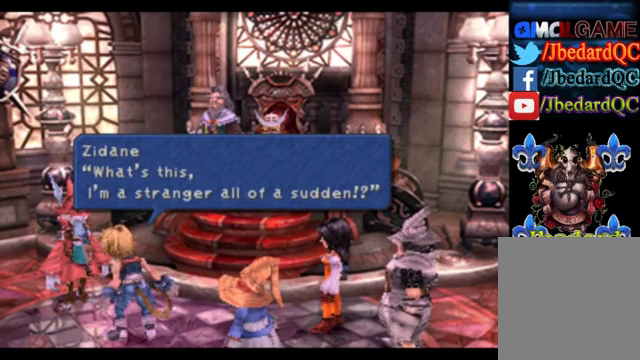
{"buttons": [], "left_stick": "center", "events": []}
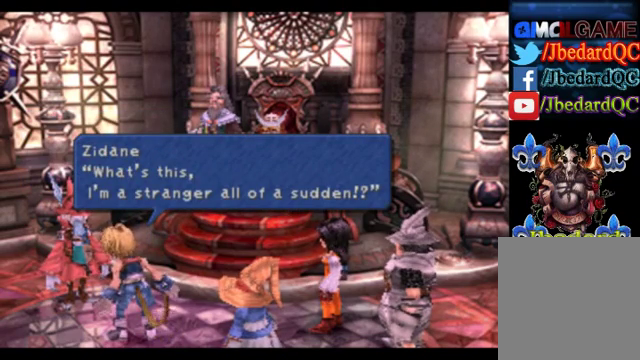
{"buttons": [], "left_stick": "center", "events": []}
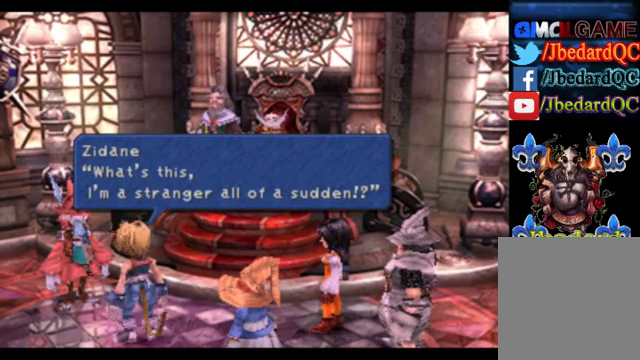
{"buttons": [], "left_stick": "center", "events": []}
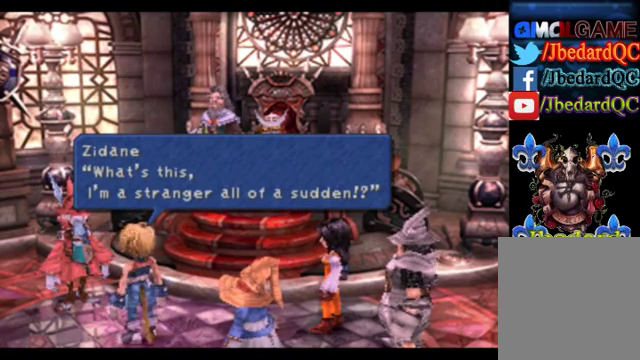
{"buttons": [], "left_stick": "center", "events": []}
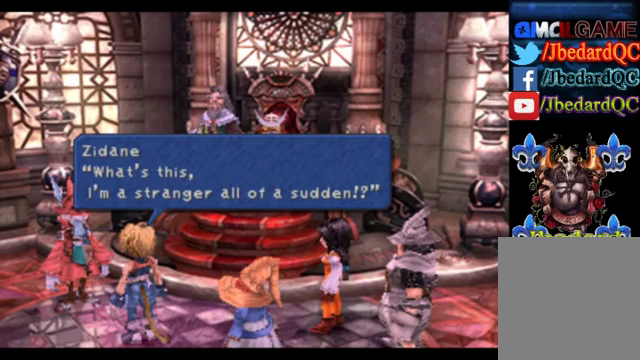
{"buttons": [], "left_stick": "center", "events": []}
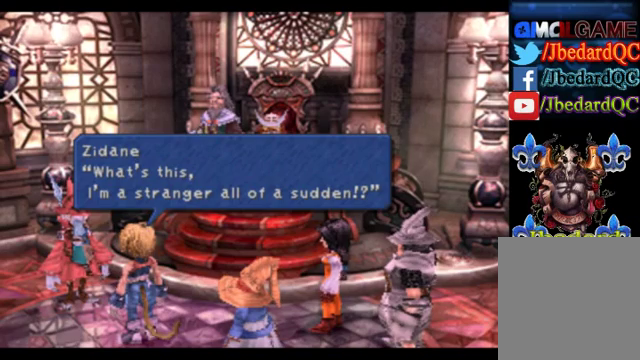
{"buttons": [], "left_stick": "center", "events": [[200, "CROSS", "down"], [360, "CROSS", "up"]]}
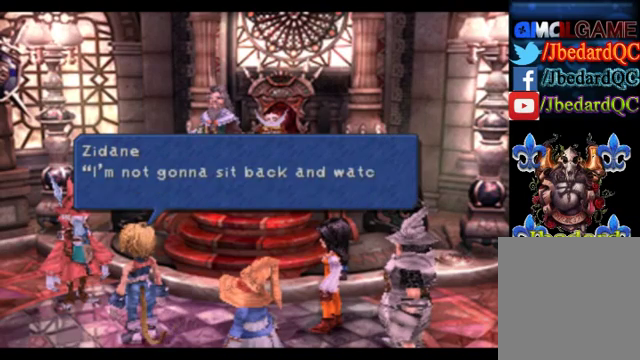
{"buttons": [], "left_stick": "center", "events": []}
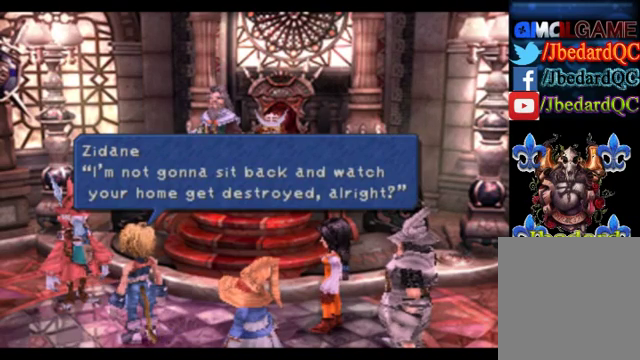
{"buttons": [], "left_stick": "center", "events": []}
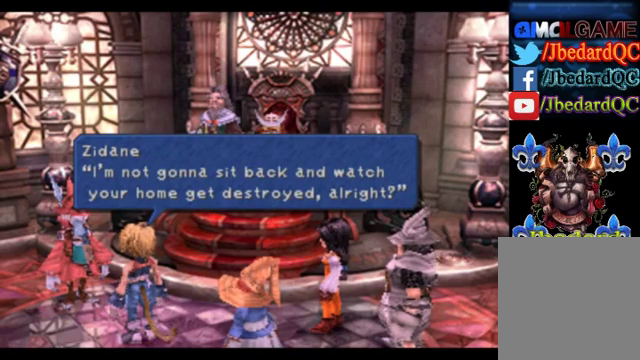
{"buttons": [], "left_stick": "center", "events": []}
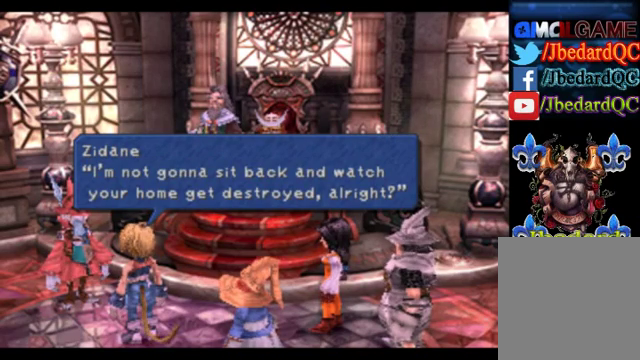
{"buttons": [], "left_stick": "center", "events": []}
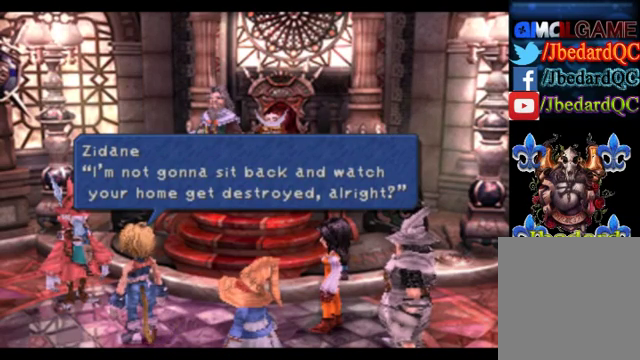
{"buttons": [], "left_stick": "center", "events": []}
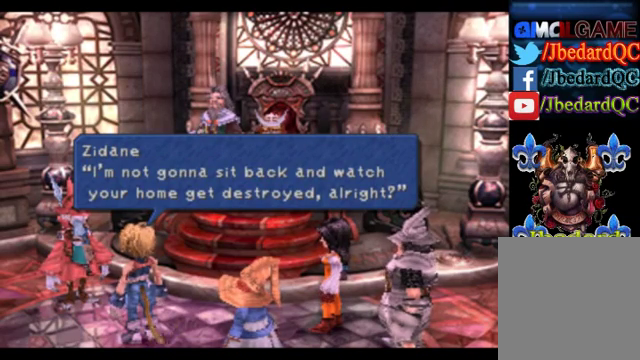
{"buttons": [], "left_stick": "center", "events": [[200, "CROSS", "down"], [280, "CROSS", "up"]]}
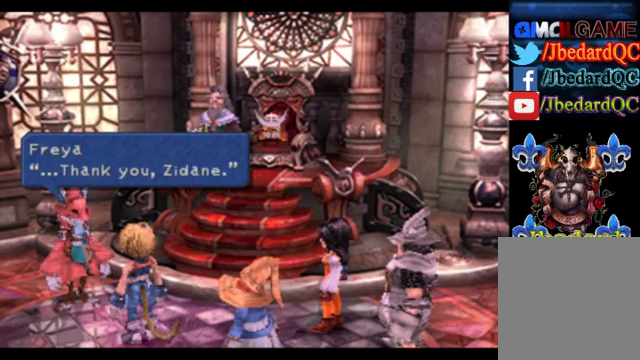
{"buttons": [], "left_stick": "center", "events": []}
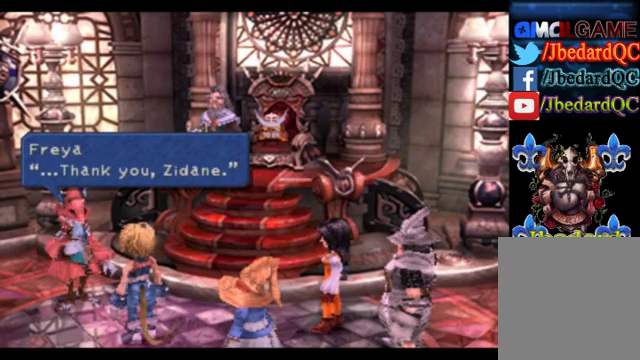
{"buttons": [], "left_stick": "center", "events": [[80, "CROSS", "down"], [240, "CROSS", "up"]]}
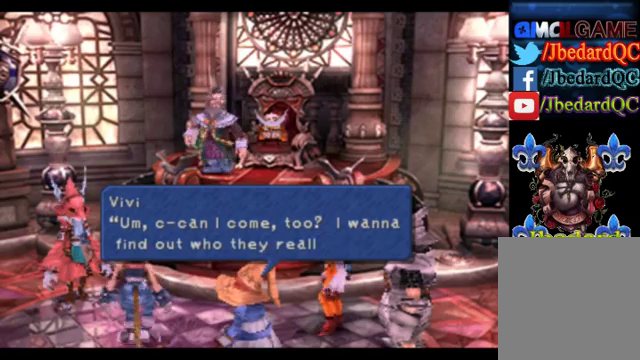
{"buttons": [], "left_stick": "center", "events": []}
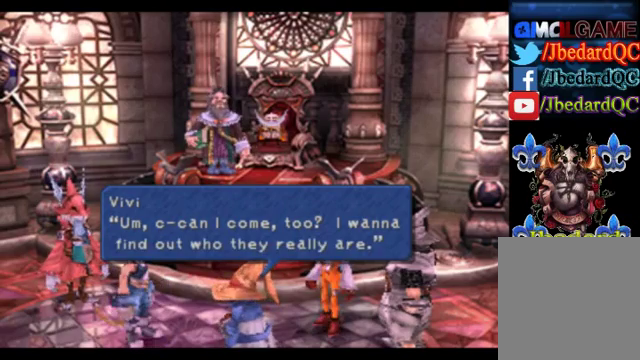
{"buttons": [], "left_stick": "center", "events": []}
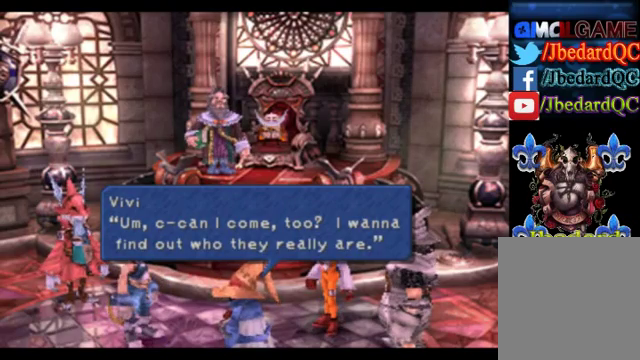
{"buttons": [], "left_stick": "center", "events": []}
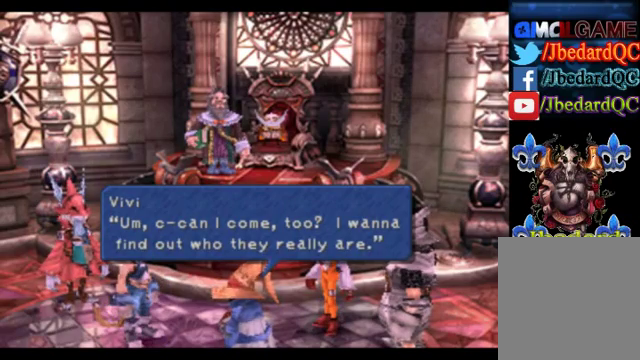
{"buttons": [], "left_stick": "center", "events": []}
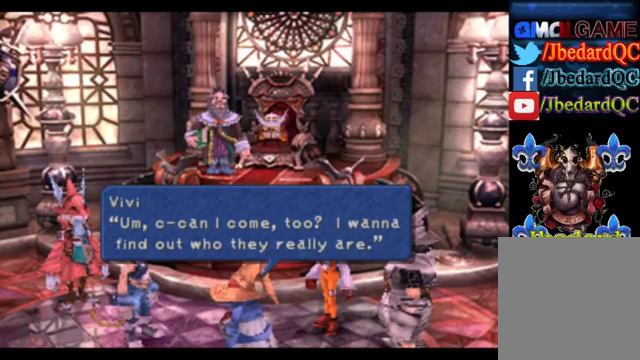
{"buttons": ["CROSS"], "left_stick": "center", "events": [[480, "CROSS", "down"]]}
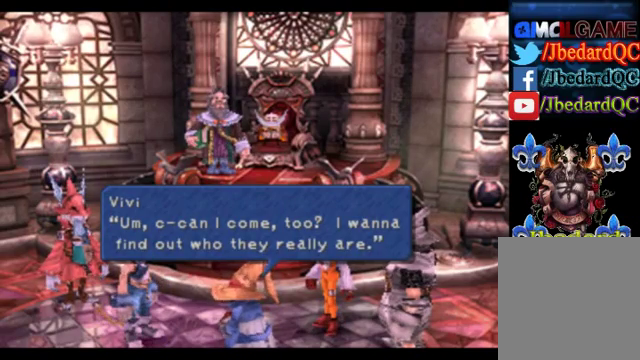
{"buttons": [], "left_stick": "center", "events": [[200, "CROSS", "up"]]}
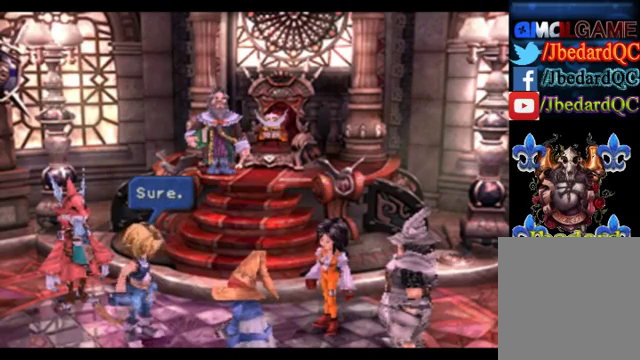
{"buttons": [], "left_stick": "center", "events": []}
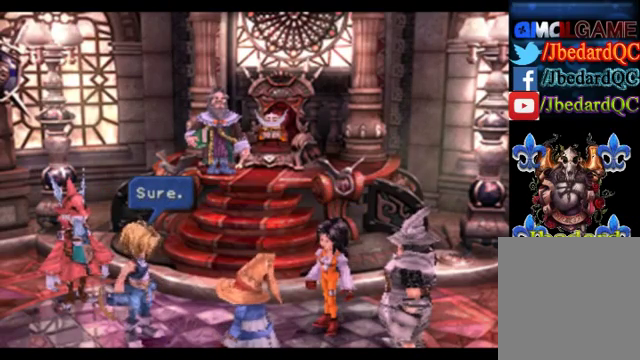
{"buttons": [], "left_stick": "center", "events": [[40, "CROSS", "down"], [200, "CROSS", "up"]]}
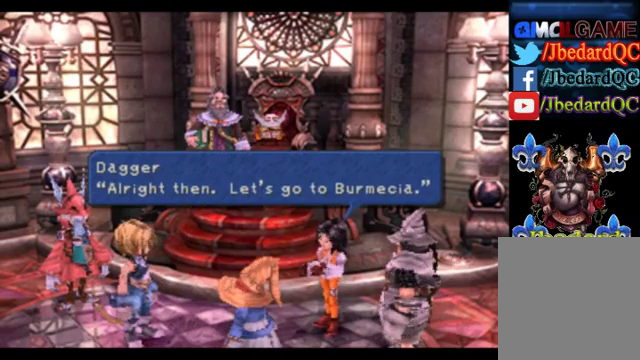
{"buttons": [], "left_stick": "center", "events": []}
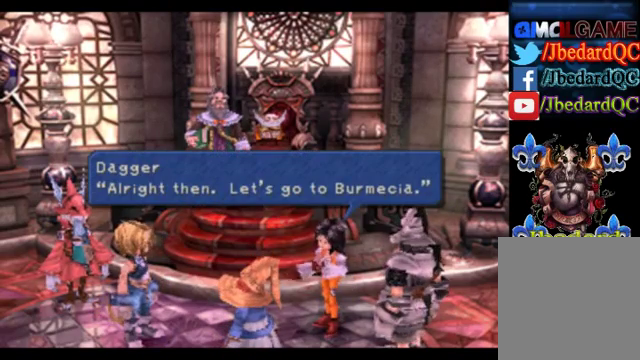
{"buttons": ["CROSS"], "left_stick": "center", "events": [[360, "CROSS", "down"]]}
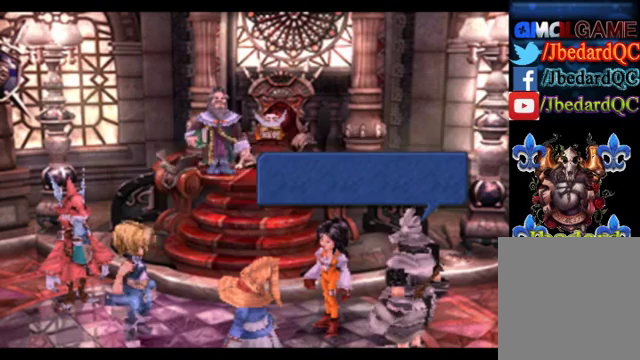
{"buttons": [], "left_stick": "center", "events": [[40, "CROSS", "up"]]}